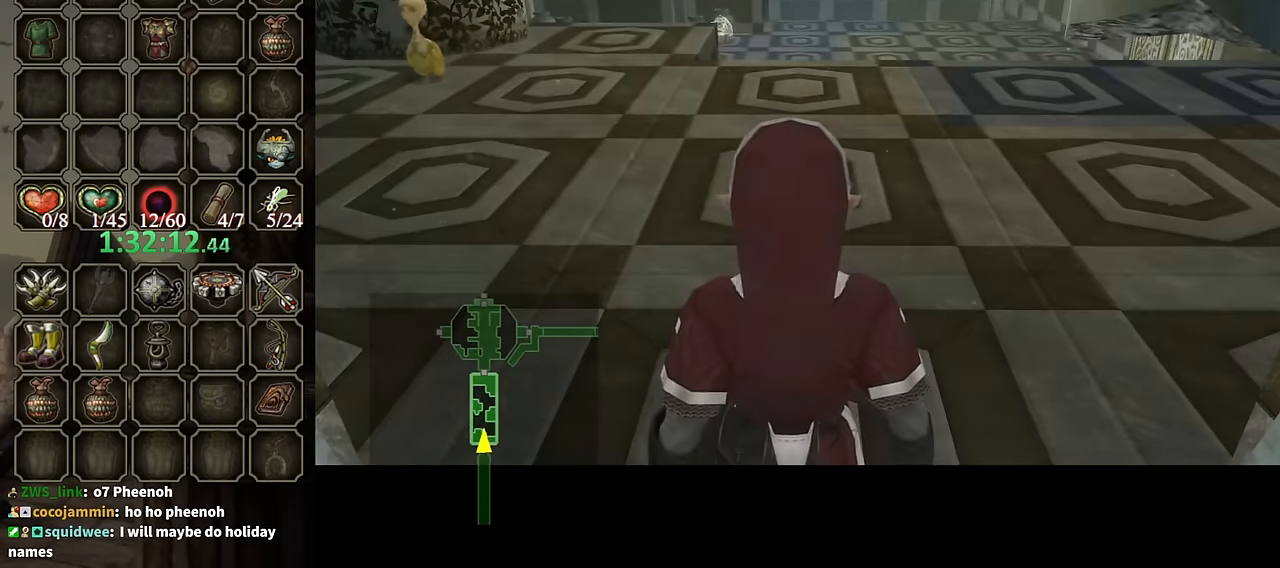
Gameplay with a controller (Nintendo layout); each line is a JSON object with the inputs held at the frame after it. "events" lists button and stick changes between this image and that frame as [ms after this image, input, new state], when the widget could be followed in between. Not read: L3 R3 START.
{"buttons": [], "left_stick": "center", "right_stick": "center", "events": []}
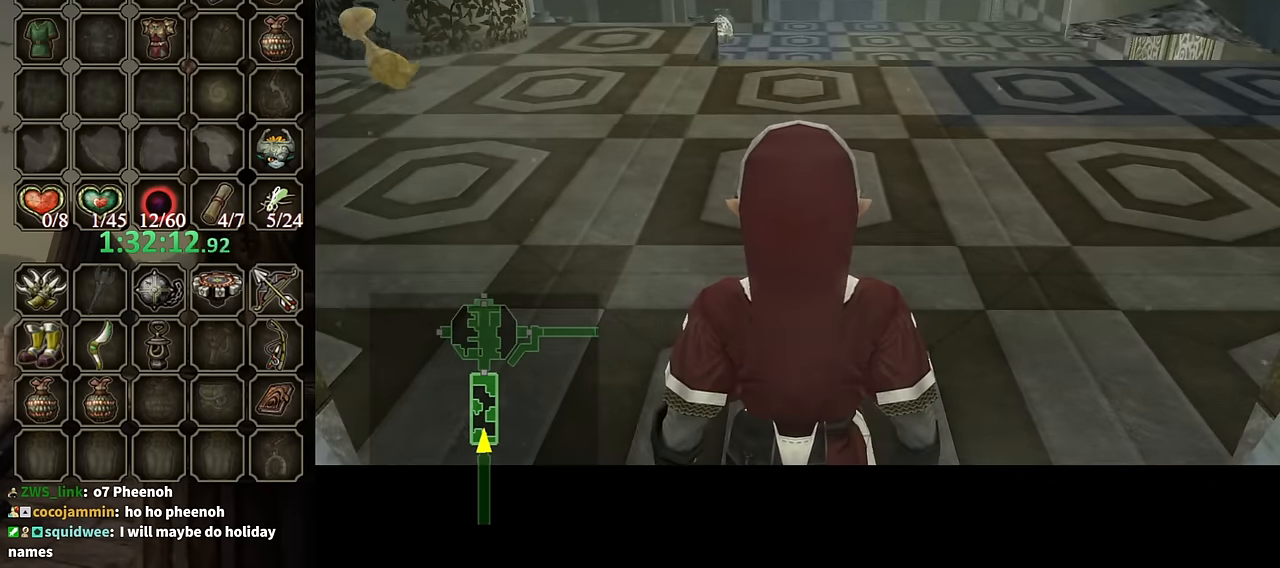
{"buttons": [], "left_stick": "center", "right_stick": "center", "events": []}
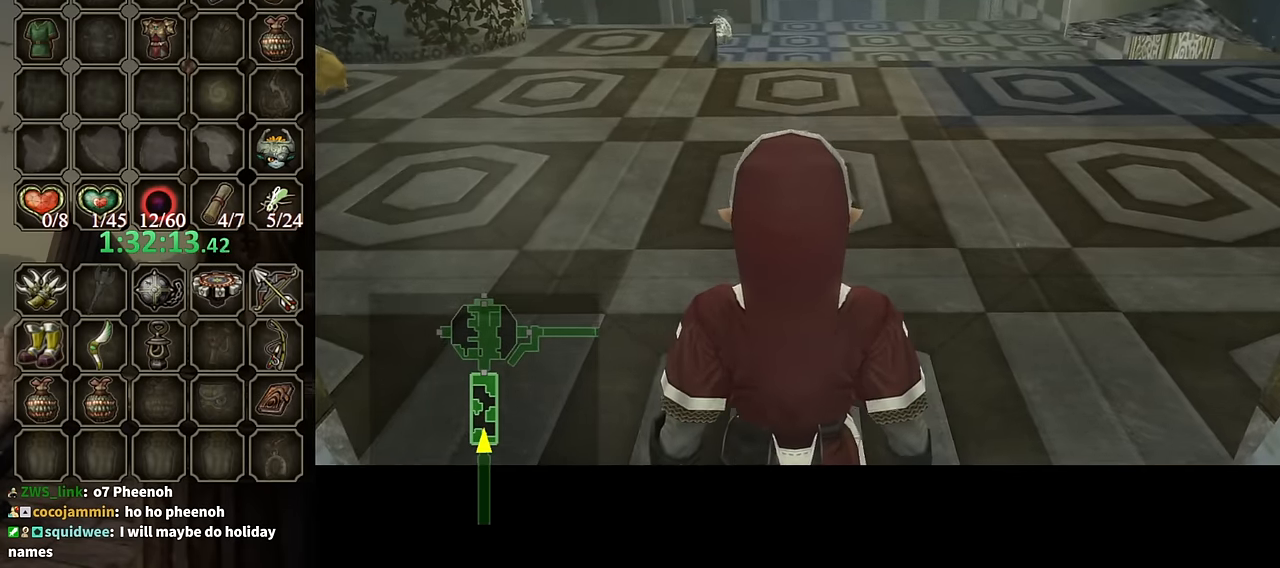
{"buttons": ["L1"], "left_stick": "up-left", "right_stick": "center", "events": [[367, "L1", "down"], [400, "left_stick", "up-left"]]}
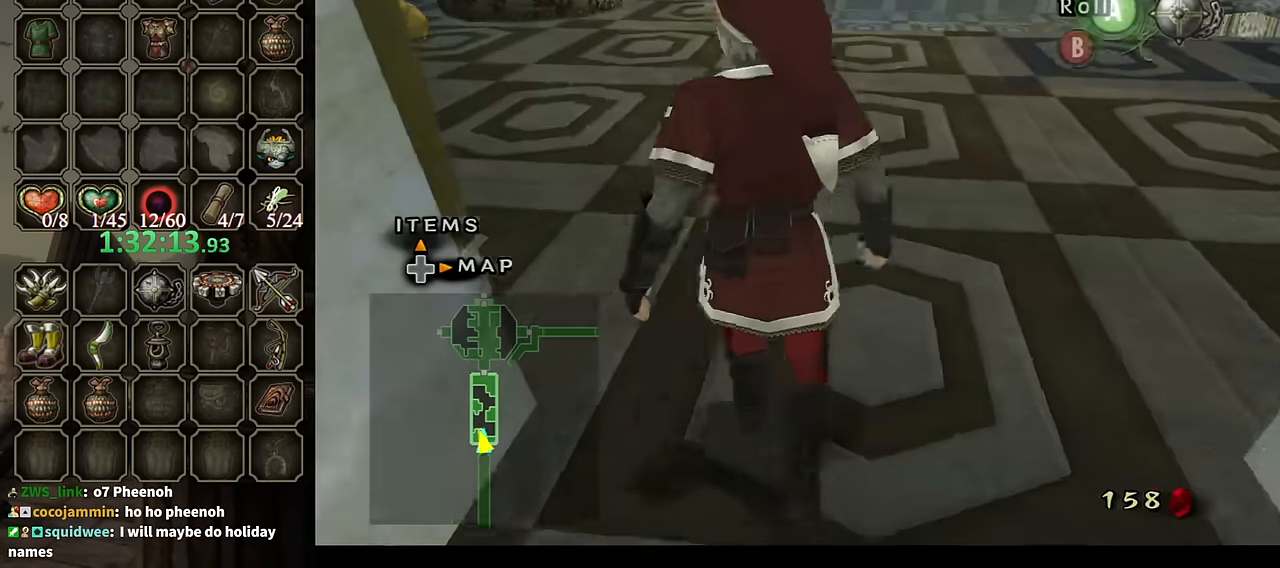
{"buttons": [], "left_stick": "up", "right_stick": "center", "events": [[34, "L1", "up"], [200, "A", "down"], [267, "A", "up"], [334, "left_stick", "up"]]}
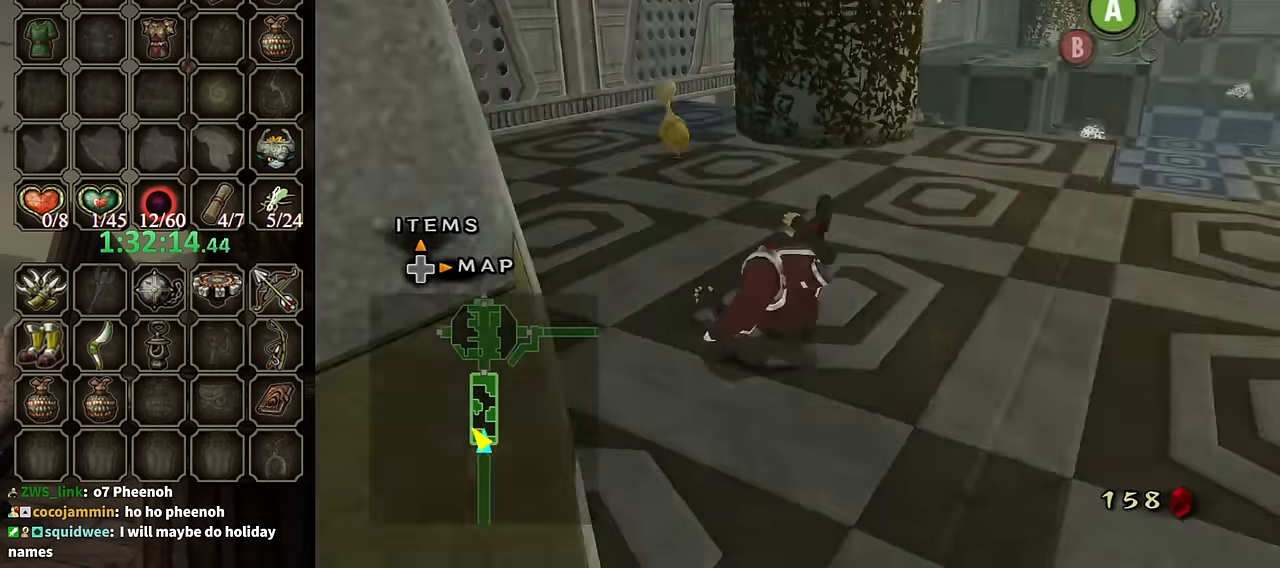
{"buttons": [], "left_stick": "center", "right_stick": "center", "events": [[34, "left_stick", "up-left"], [267, "left_stick", "up"], [400, "left_stick", "center"]]}
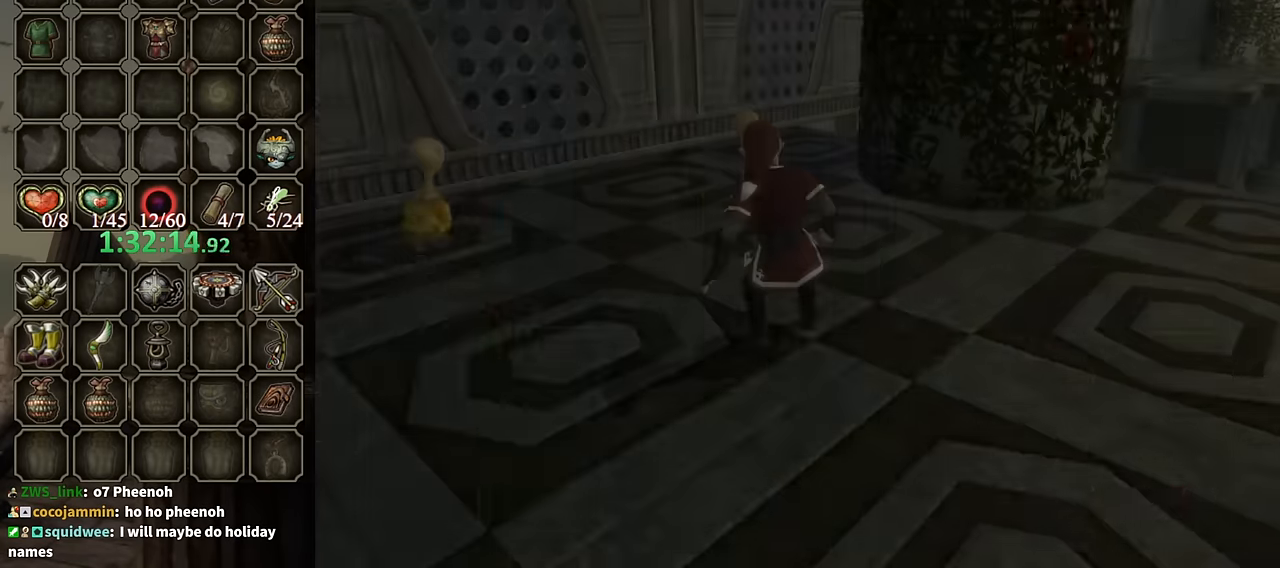
{"buttons": [], "left_stick": "up", "right_stick": "center", "events": [[334, "left_stick", "up"]]}
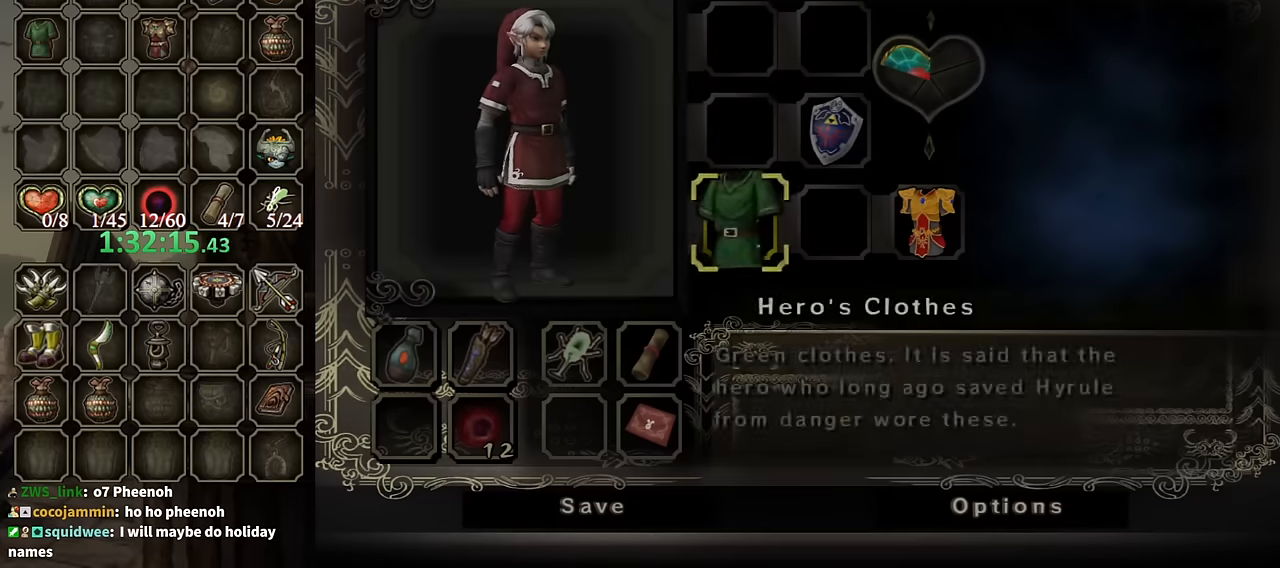
{"buttons": [], "left_stick": "center", "right_stick": "center", "events": [[67, "left_stick", "center"], [134, "left_stick", "up"], [267, "left_stick", "center"]]}
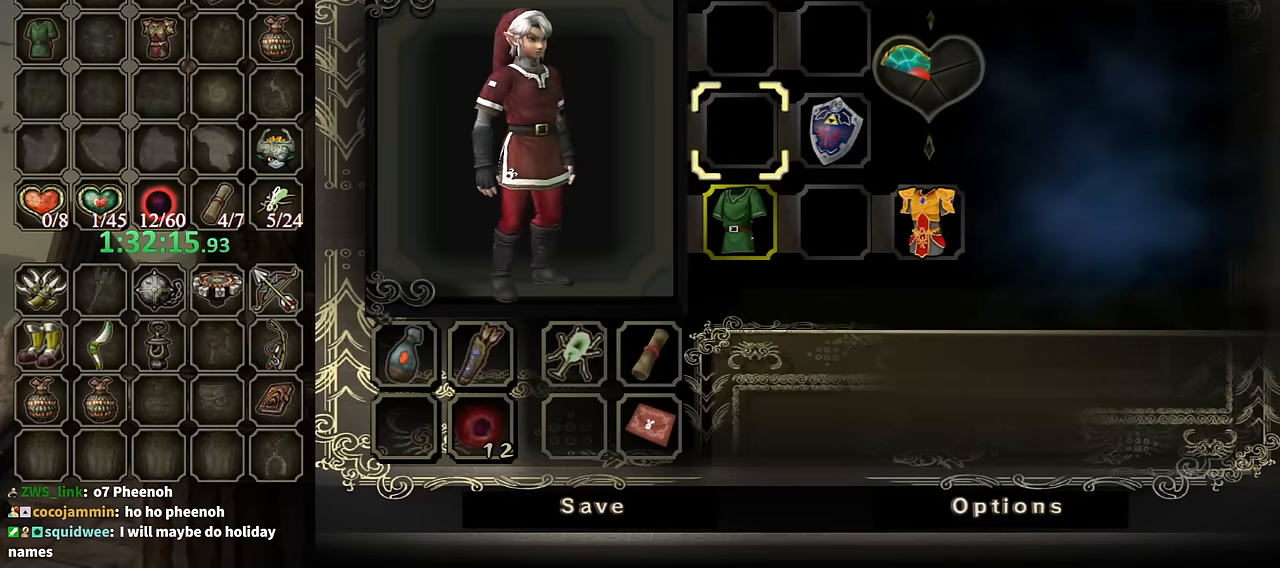
{"buttons": [], "left_stick": "center", "right_stick": "center", "events": []}
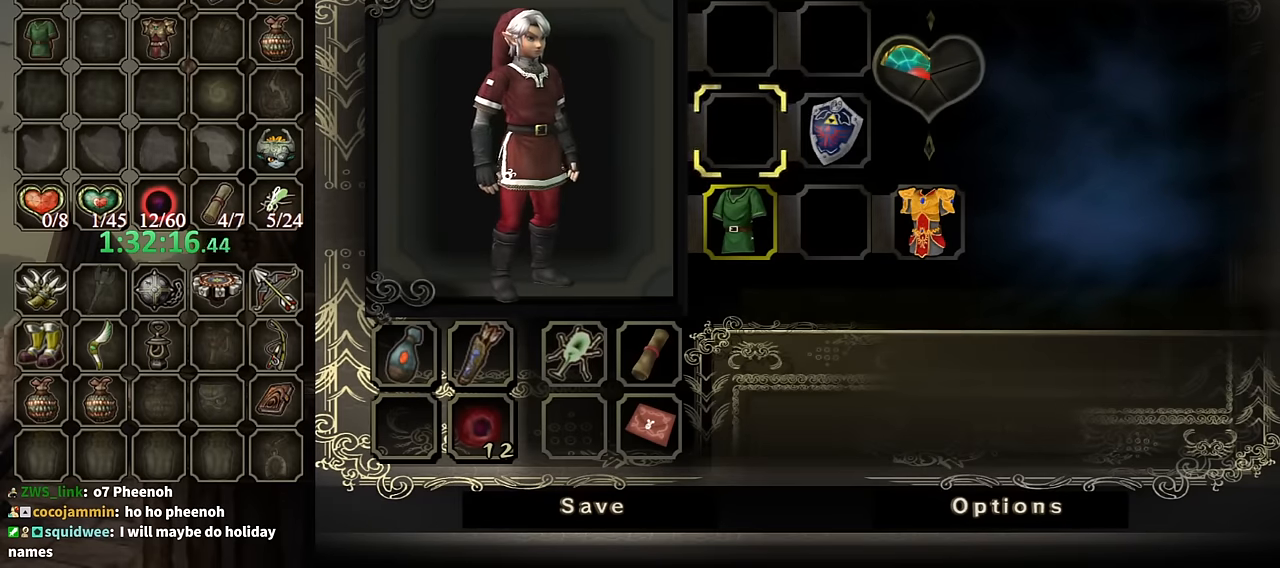
{"buttons": [], "left_stick": "center", "right_stick": "center", "events": [[134, "left_stick", "right"], [234, "left_stick", "center"]]}
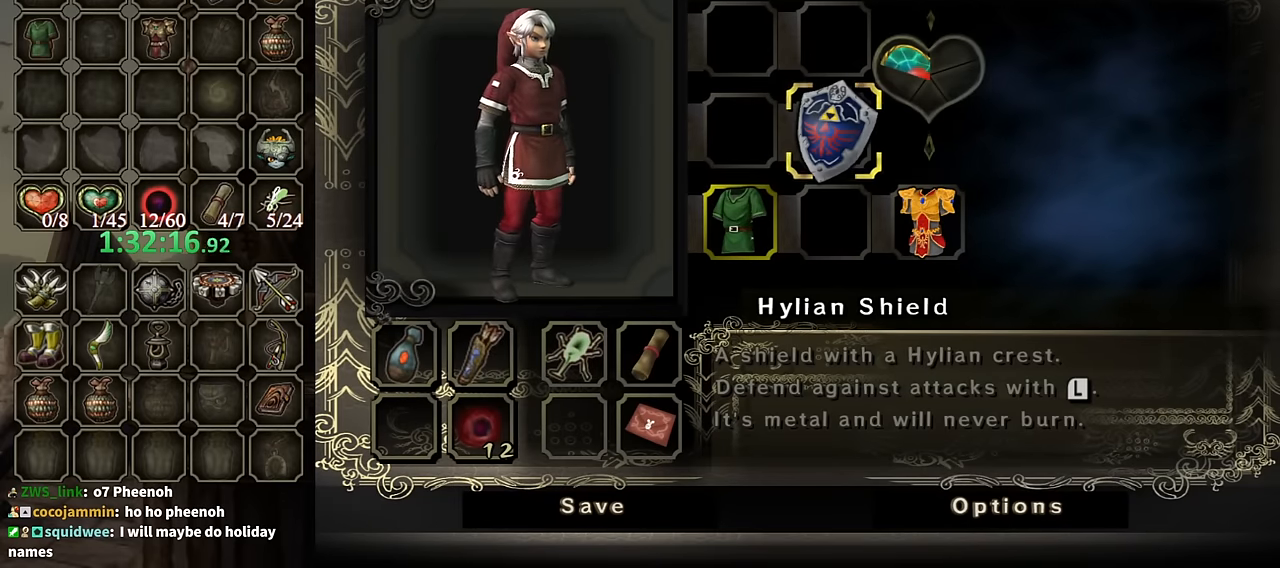
{"buttons": [], "left_stick": "center", "right_stick": "center", "events": [[234, "A", "down"], [300, "A", "up"]]}
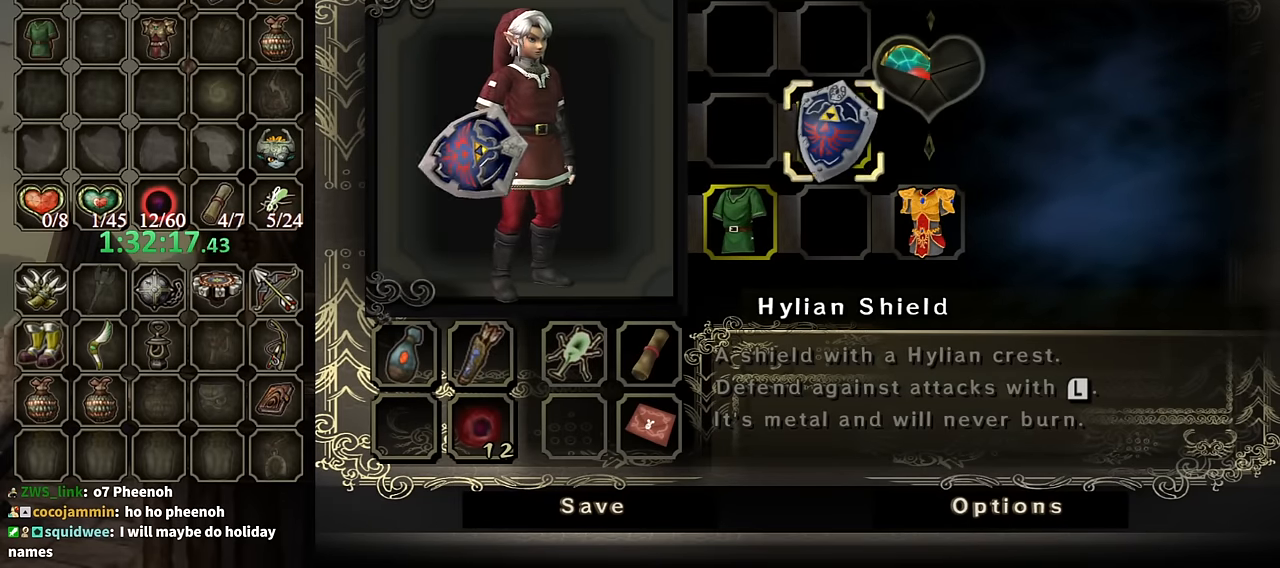
{"buttons": [], "left_stick": "center", "right_stick": "center", "events": [[134, "B", "down"], [167, "B", "up"], [267, "B", "down"], [300, "B", "up"]]}
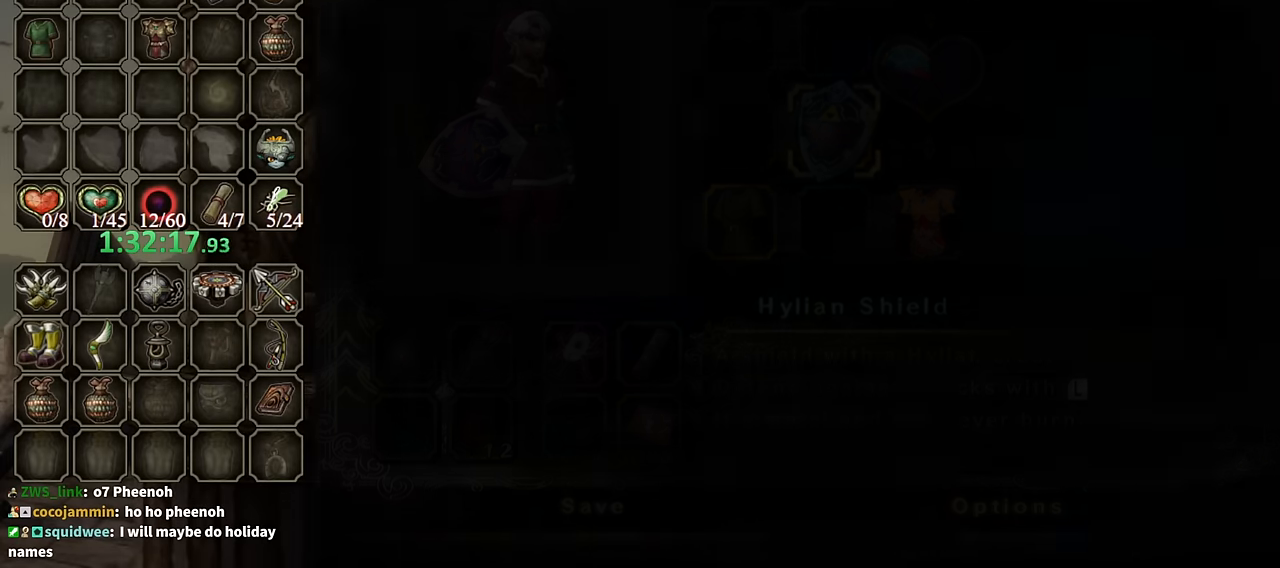
{"buttons": [], "left_stick": "up", "right_stick": "center", "events": [[67, "left_stick", "up"]]}
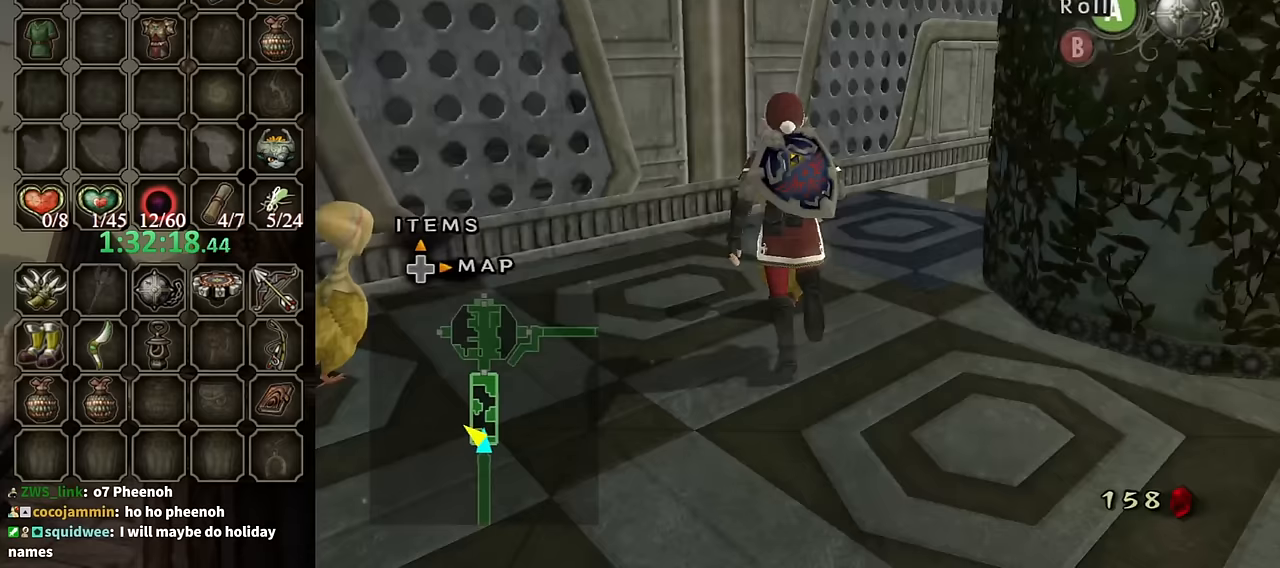
{"buttons": [], "left_stick": "center", "right_stick": "center", "events": [[134, "left_stick", "up-right"], [267, "A", "down"], [334, "A", "up"], [334, "left_stick", "center"], [434, "A", "down"], [467, "A", "up"]]}
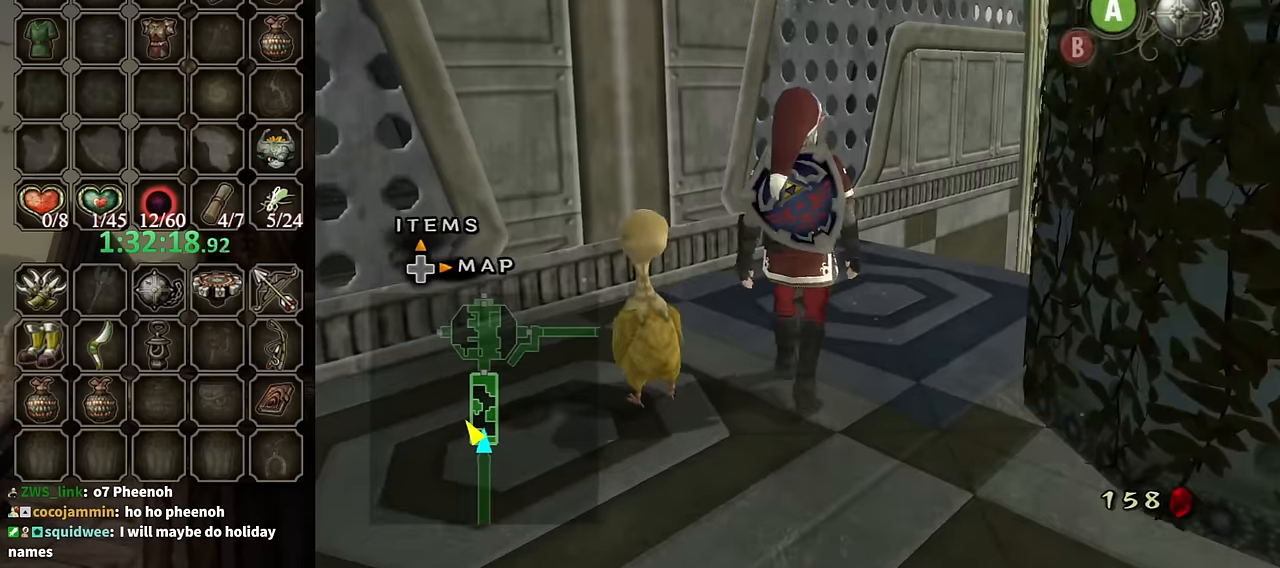
{"buttons": [], "left_stick": "center", "right_stick": "center", "events": [[67, "A", "down"], [134, "A", "up"], [200, "left_stick", "left"], [467, "left_stick", "center"]]}
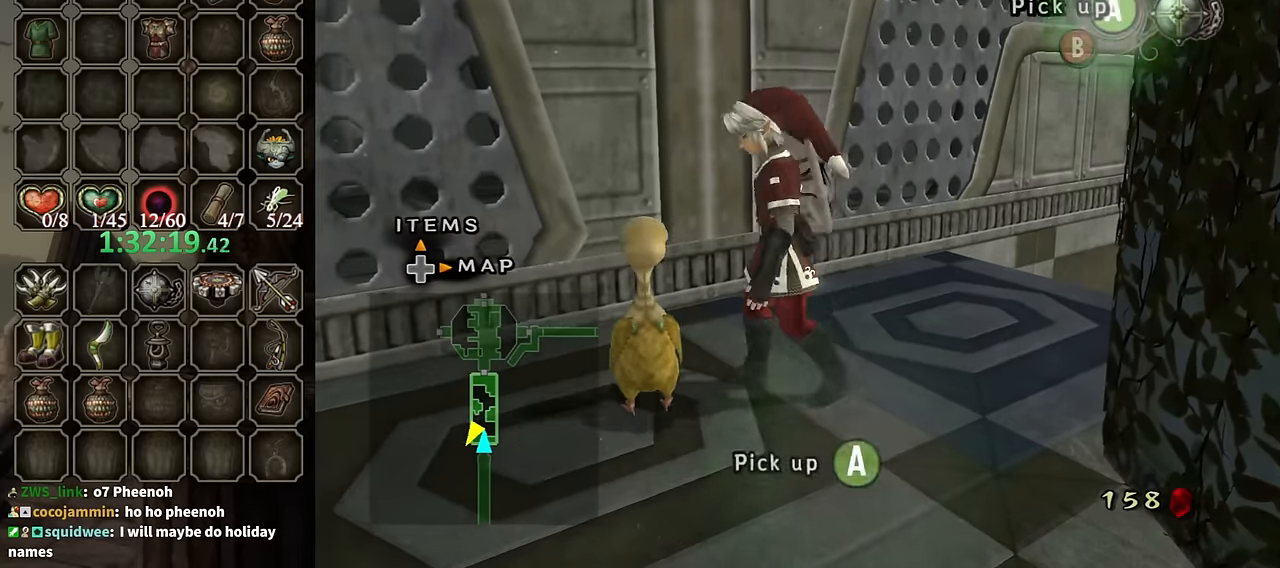
{"buttons": [], "left_stick": "up-right", "right_stick": "left", "events": [[34, "A", "down"], [100, "A", "up"], [167, "A", "down"], [234, "A", "up"], [400, "right_stick", "left"], [500, "left_stick", "up-right"]]}
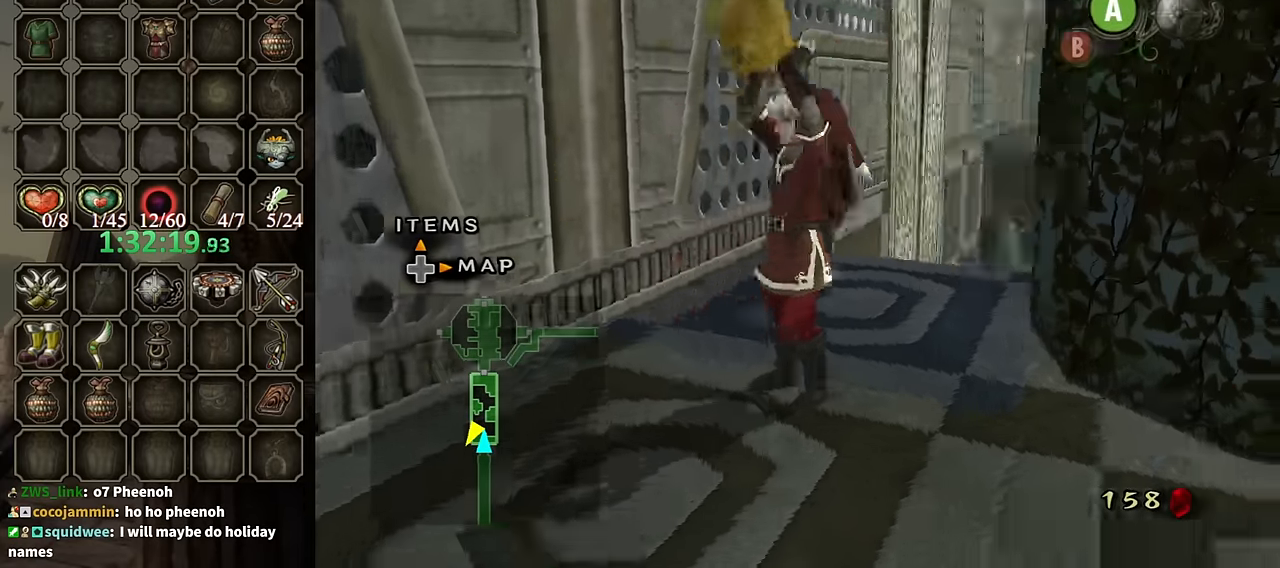
{"buttons": [], "left_stick": "up-right", "right_stick": "center", "events": [[134, "left_stick", "up"], [200, "right_stick", "center"], [367, "left_stick", "up-right"]]}
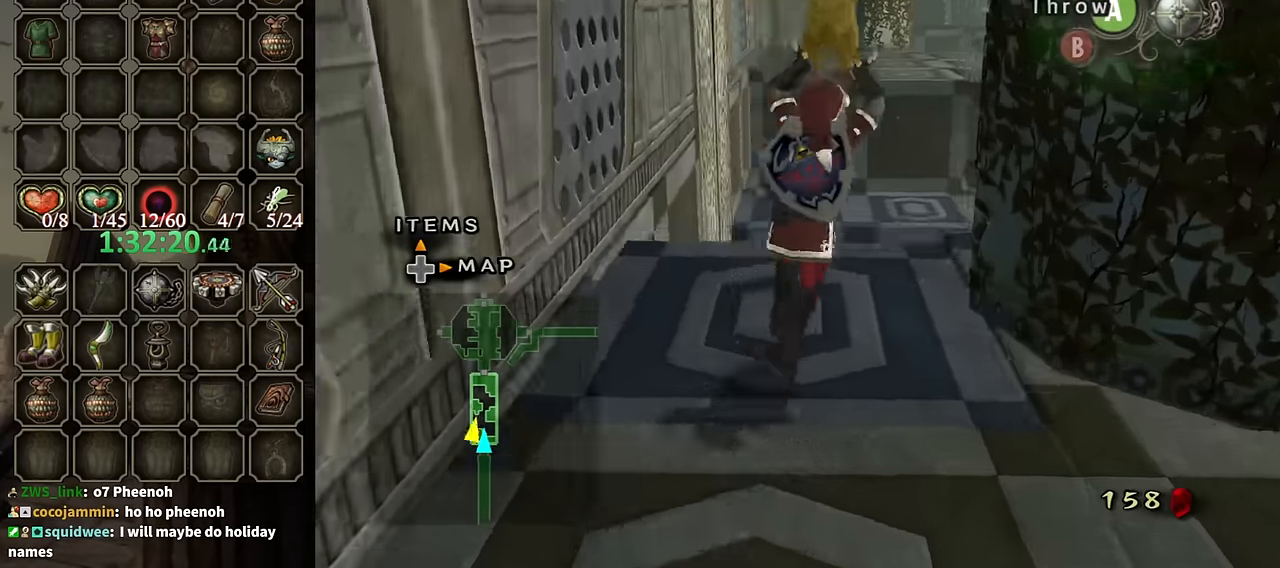
{"buttons": [], "left_stick": "up-right", "right_stick": "center", "events": []}
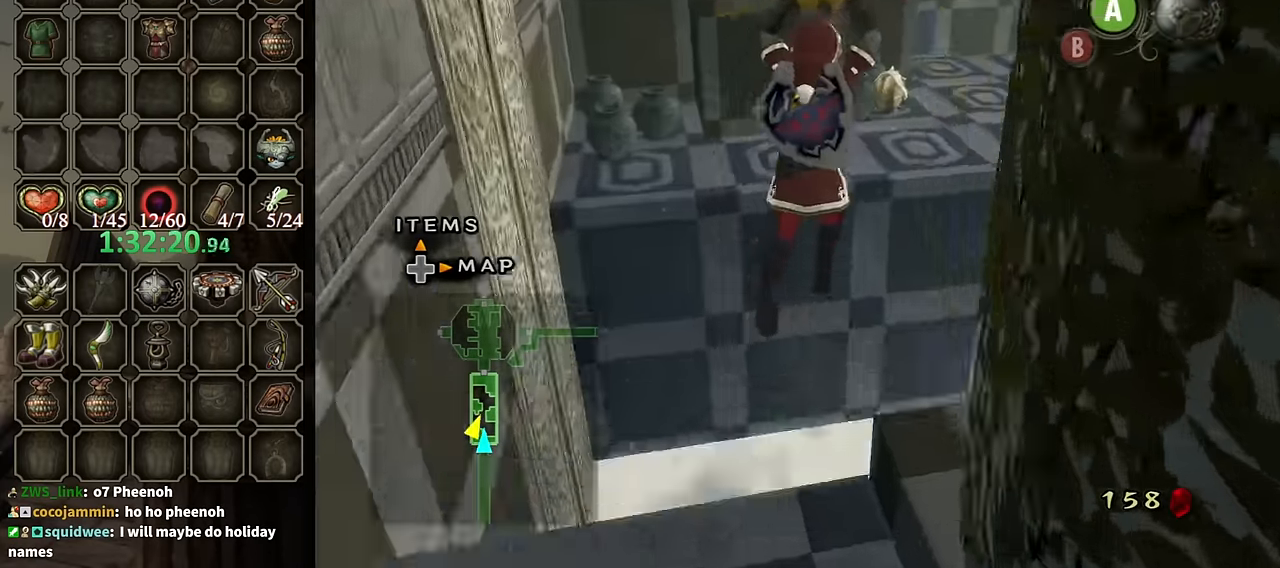
{"buttons": [], "left_stick": "up-right", "right_stick": "center", "events": []}
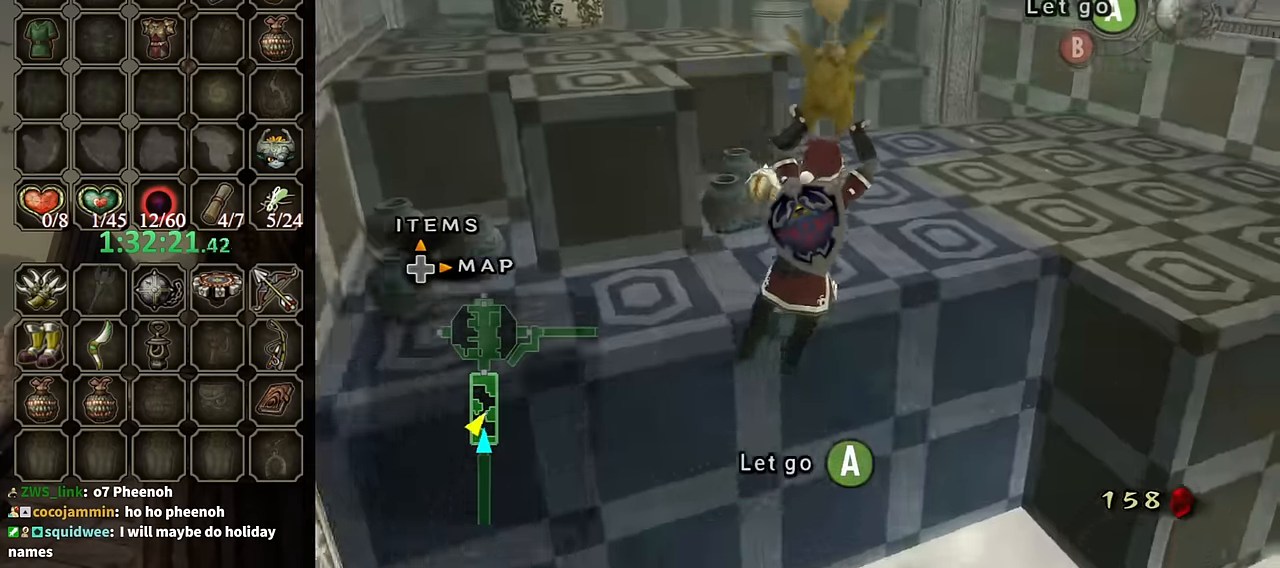
{"buttons": [], "left_stick": "up-right", "right_stick": "center", "events": []}
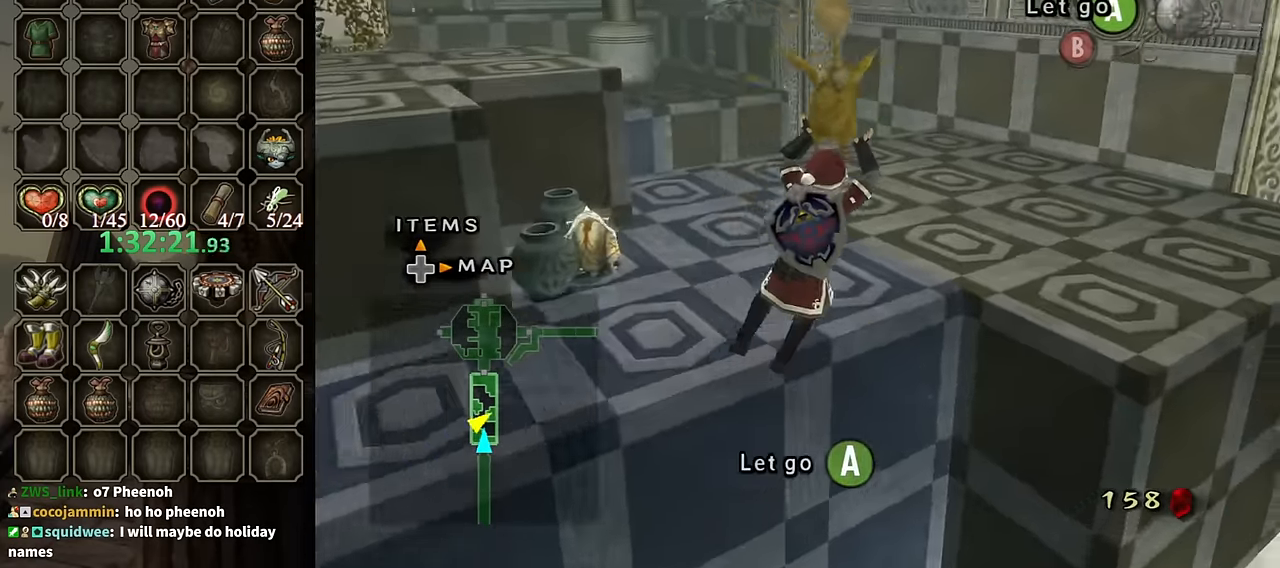
{"buttons": [], "left_stick": "up-right", "right_stick": "center", "events": []}
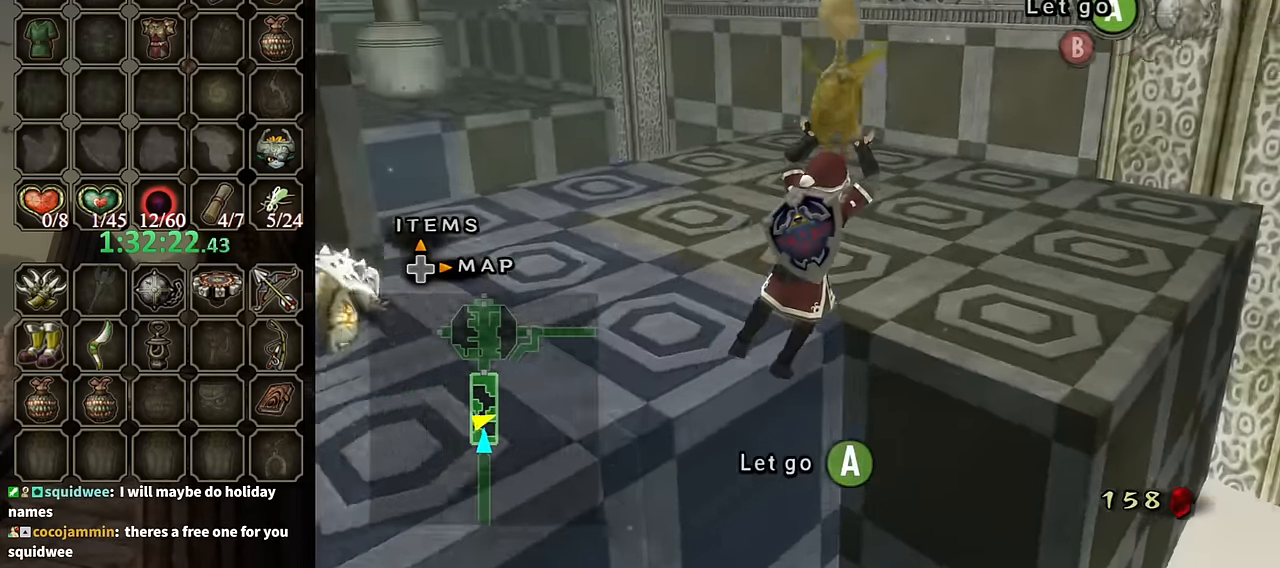
{"buttons": [], "left_stick": "up-right", "right_stick": "center", "events": []}
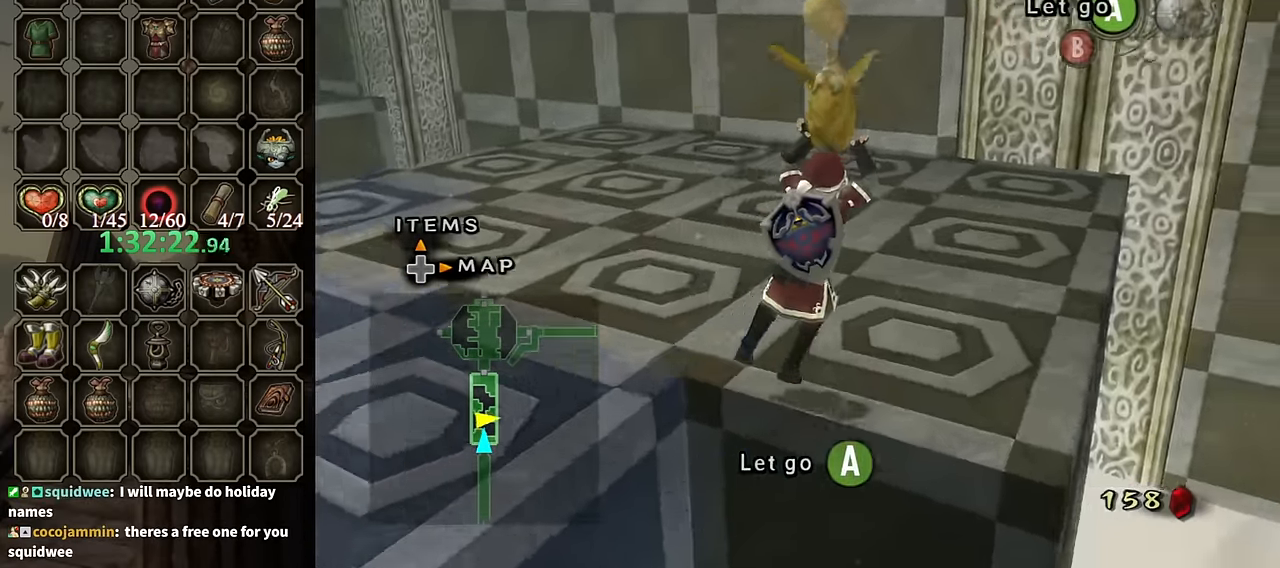
{"buttons": [], "left_stick": "up-left", "right_stick": "right", "events": [[167, "left_stick", "center"], [234, "A", "down"], [267, "A", "up"], [467, "right_stick", "right"], [500, "left_stick", "up-left"]]}
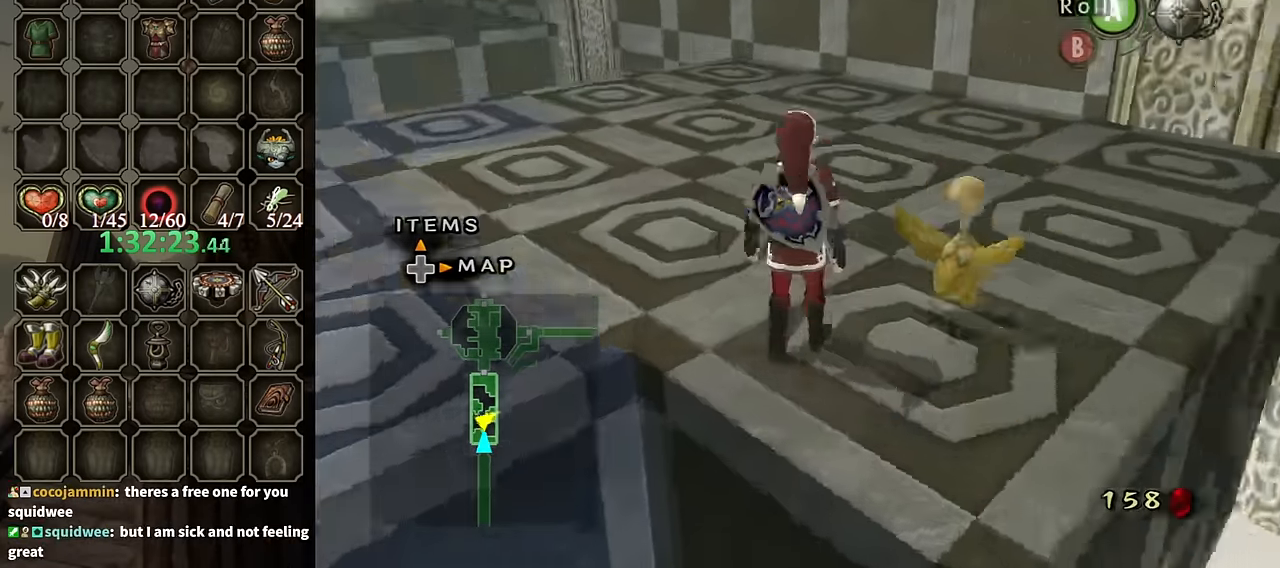
{"buttons": ["Y"], "left_stick": "down-left", "right_stick": "center", "events": [[67, "left_stick", "left"], [200, "right_stick", "center"], [234, "left_stick", "center"], [267, "right_stick", "up"], [333, "right_stick", "center"], [400, "Y", "down"], [500, "left_stick", "down-left"]]}
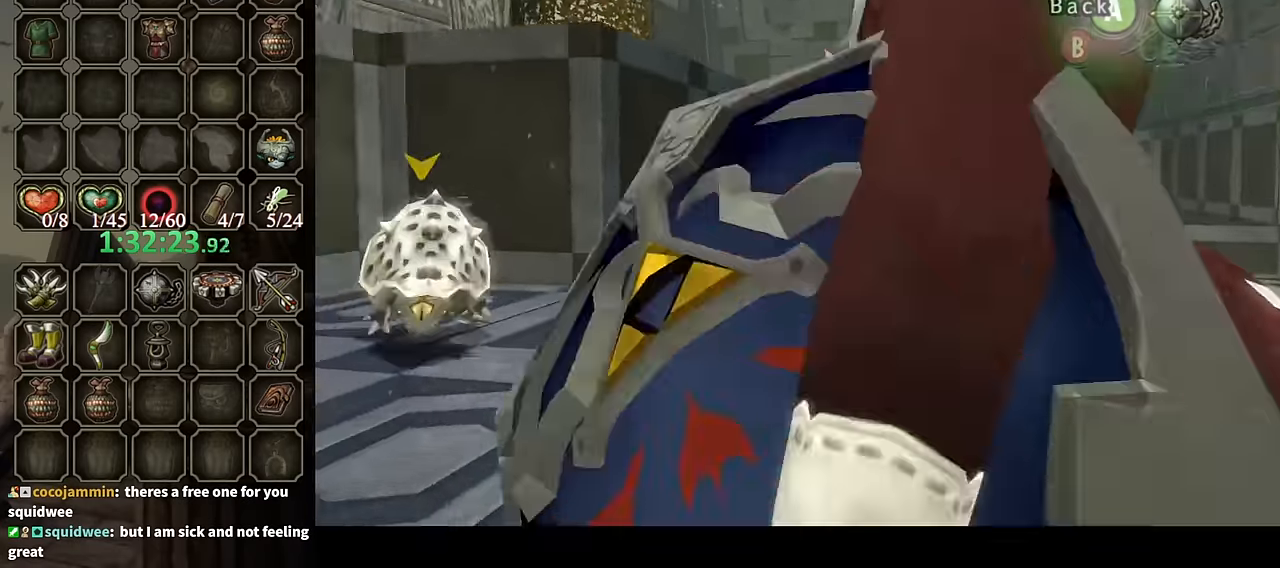
{"buttons": [], "left_stick": "center", "right_stick": "center", "events": [[433, "Y", "up"], [433, "left_stick", "center"]]}
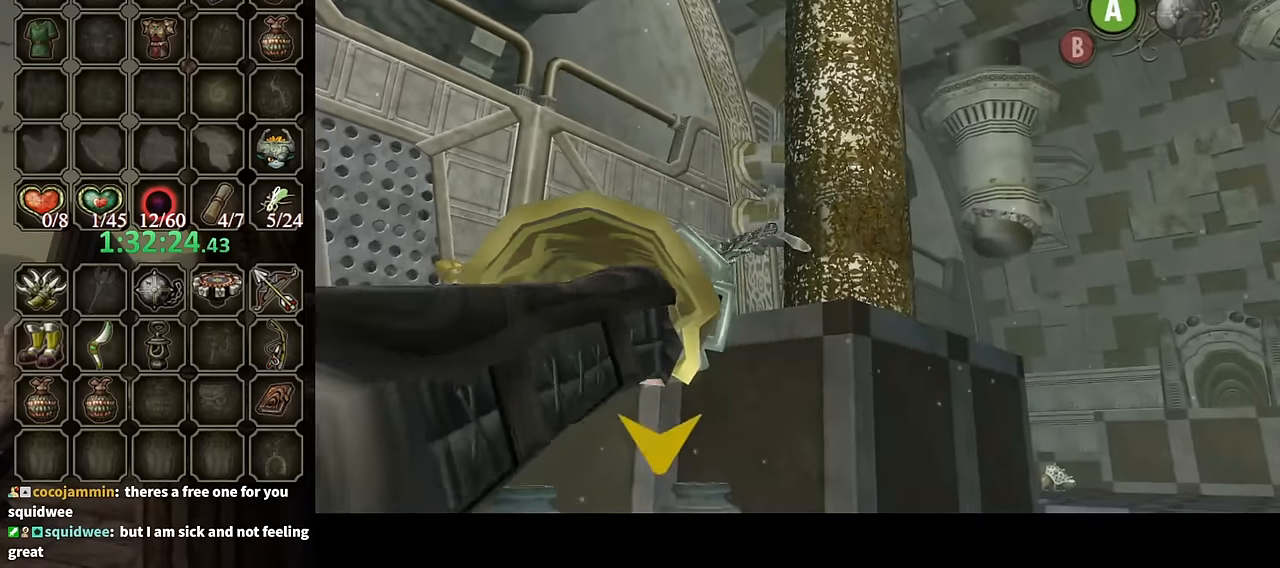
{"buttons": [], "left_stick": "center", "right_stick": "center", "events": []}
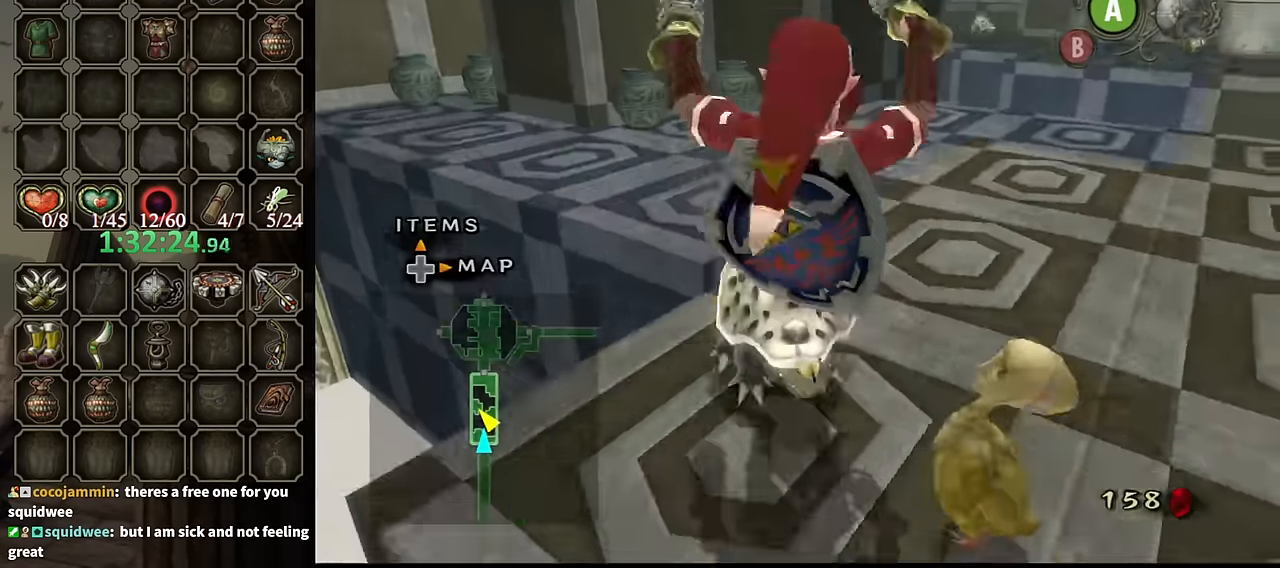
{"buttons": [], "left_stick": "center", "right_stick": "center", "events": []}
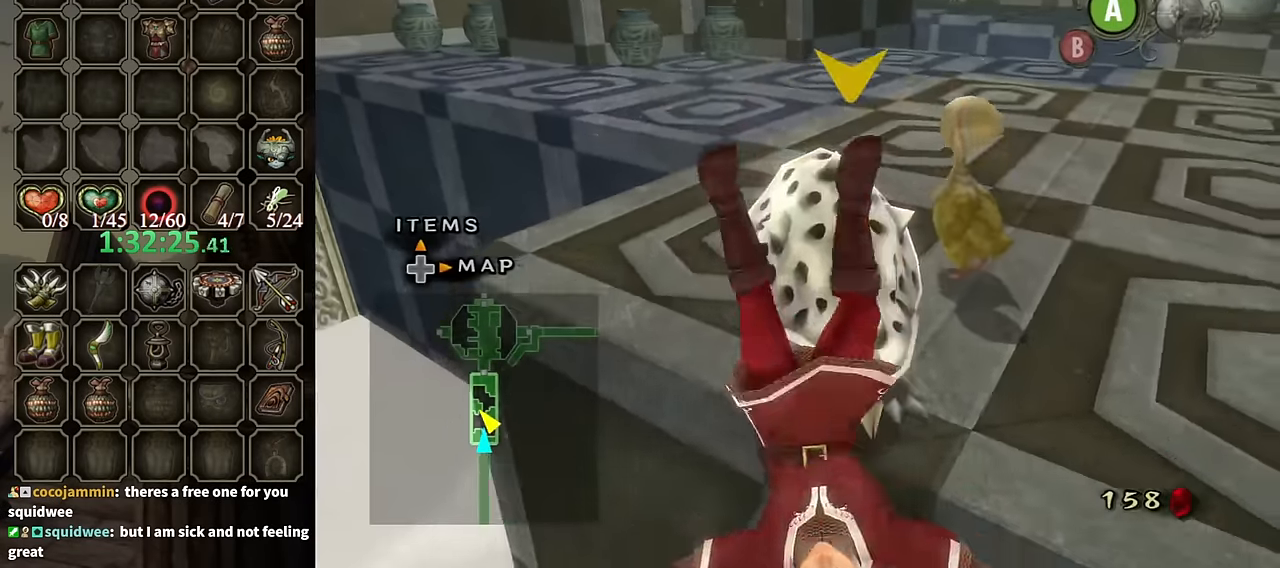
{"buttons": [], "left_stick": "up", "right_stick": "center", "events": [[500, "left_stick", "up"]]}
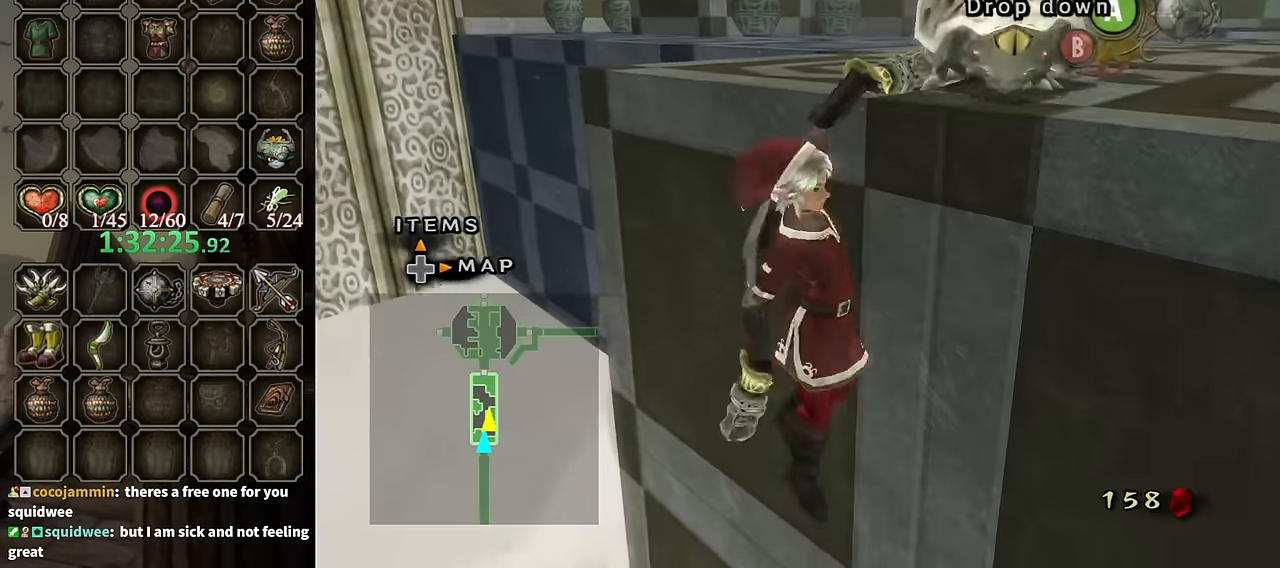
{"buttons": [], "left_stick": "up", "right_stick": "center", "events": [[233, "left_stick", "up-right"], [433, "left_stick", "up"]]}